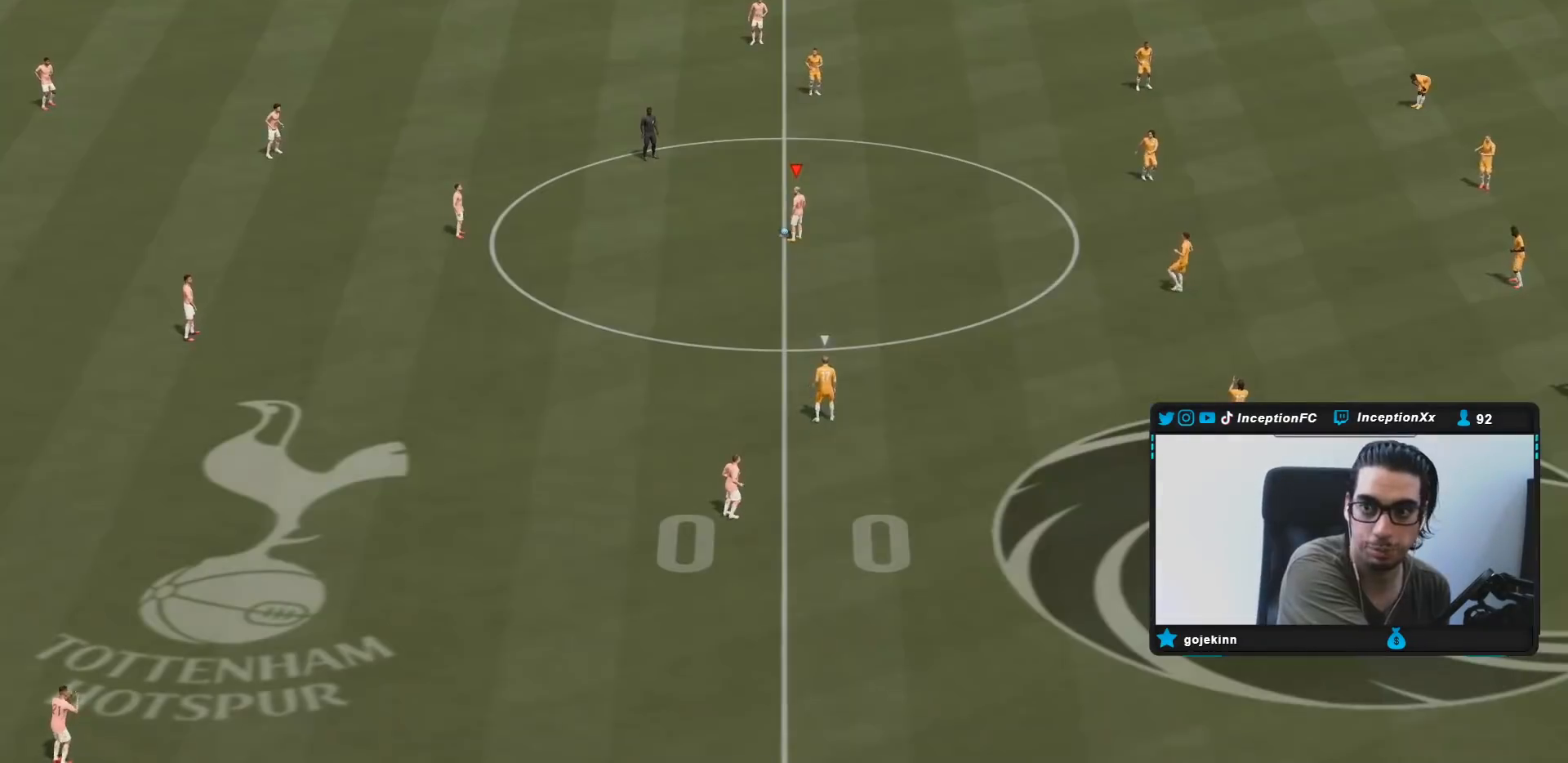
Gameplay with a controller (PlayStation layout); each line is a JSON object with the inputs held at the frame after it. "events" lists button and stick changes between this image and that frame as [ms after this image, input, new state], when the widget could be followed in between. Not read: L3 R3.
{"buttons": [], "left_stick": "center", "right_stick": "center", "events": []}
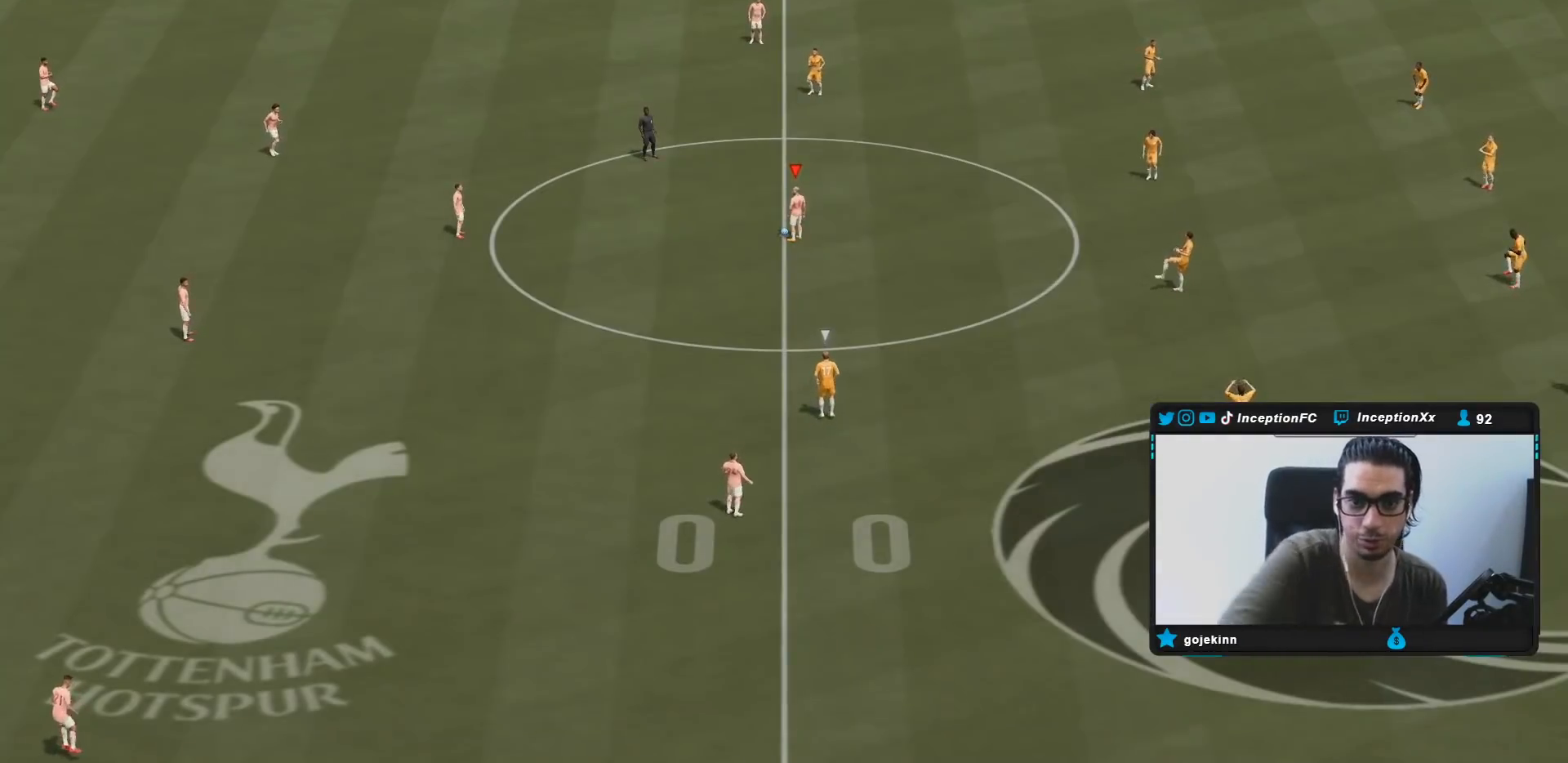
{"buttons": [], "left_stick": "center", "right_stick": "center", "events": []}
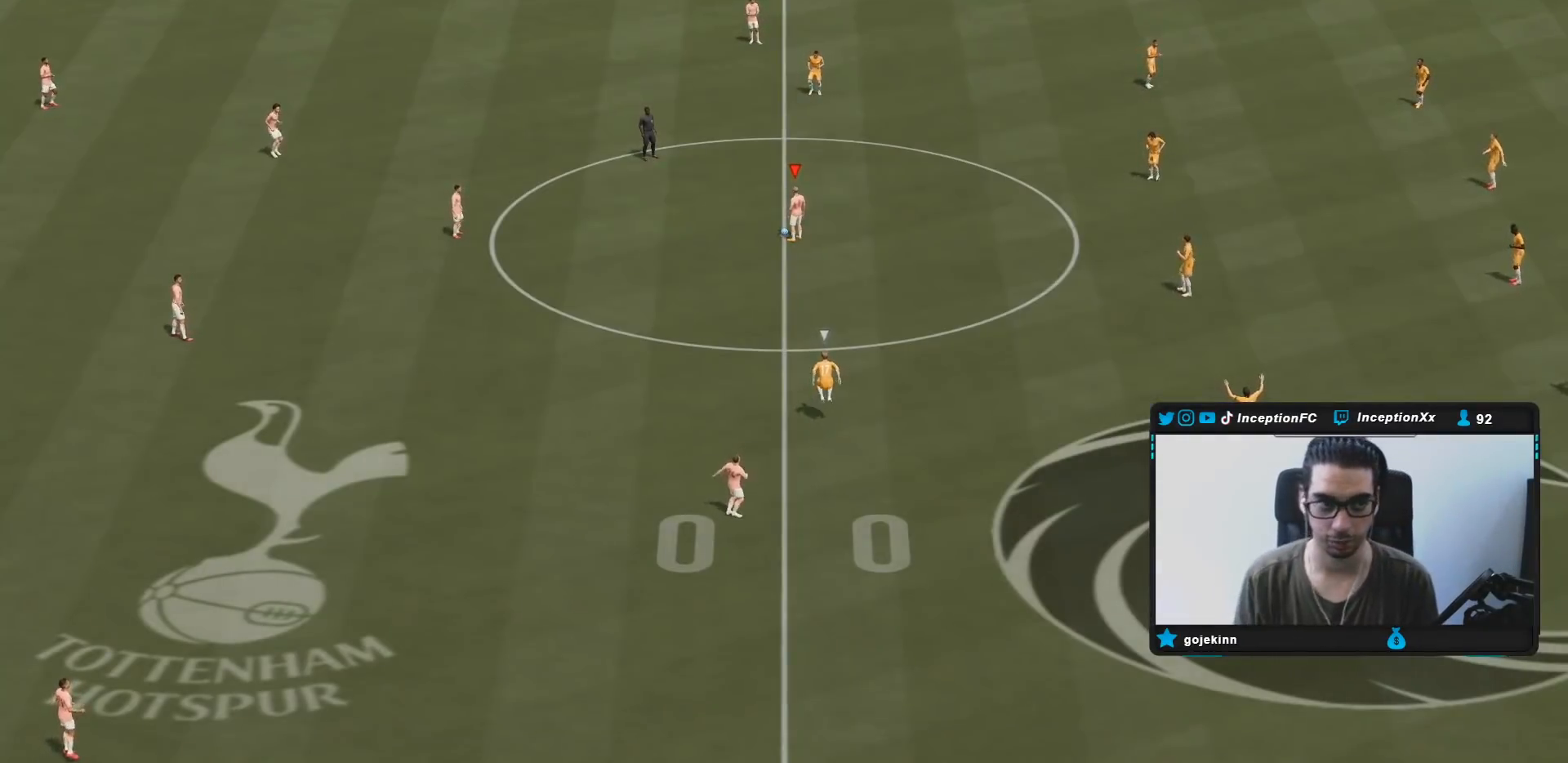
{"buttons": [], "left_stick": "left", "right_stick": "center", "events": [[400, "CROSS", "down"], [467, "left_stick", "left"], [483, "CROSS", "up"]]}
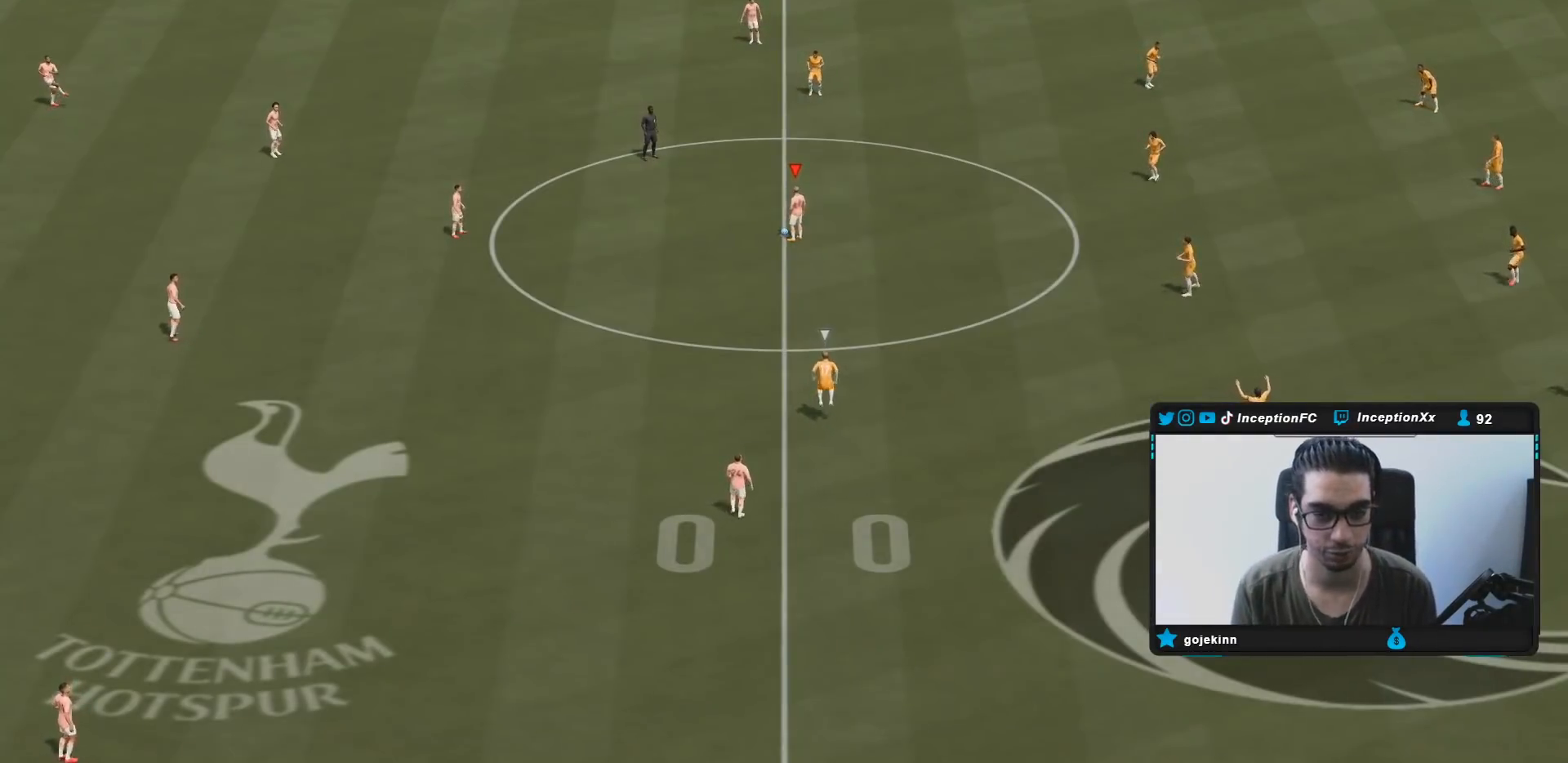
{"buttons": ["R2"], "left_stick": "right", "right_stick": "center", "events": [[17, "CROSS", "down"], [117, "CROSS", "up"], [317, "left_stick", "center"], [400, "left_stick", "right"], [450, "R2", "down"]]}
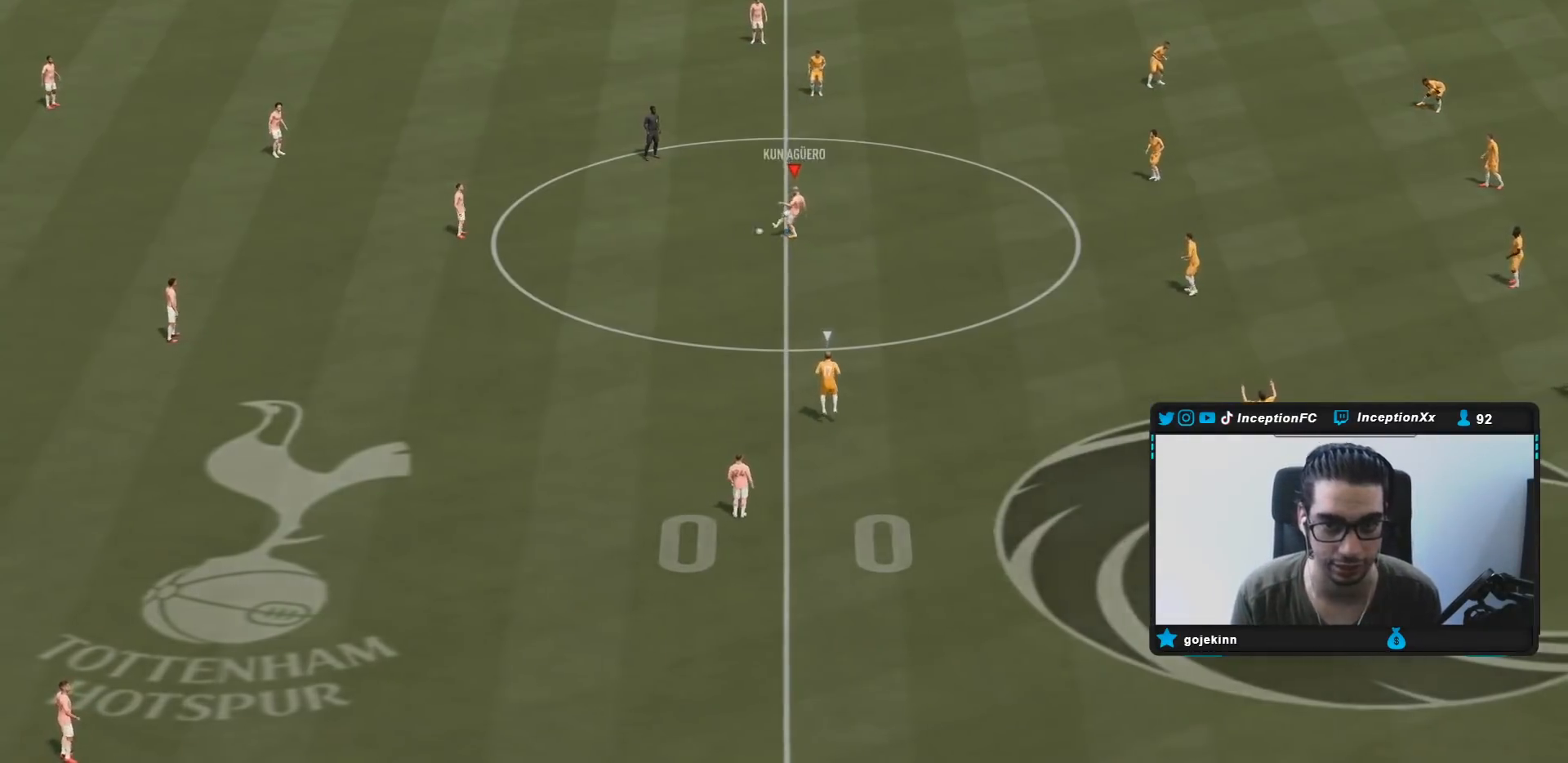
{"buttons": [], "left_stick": "down-left", "right_stick": "center", "events": [[217, "left_stick", "down-right"], [283, "R2", "up"], [317, "left_stick", "down-left"], [383, "CROSS", "down"], [483, "CROSS", "up"]]}
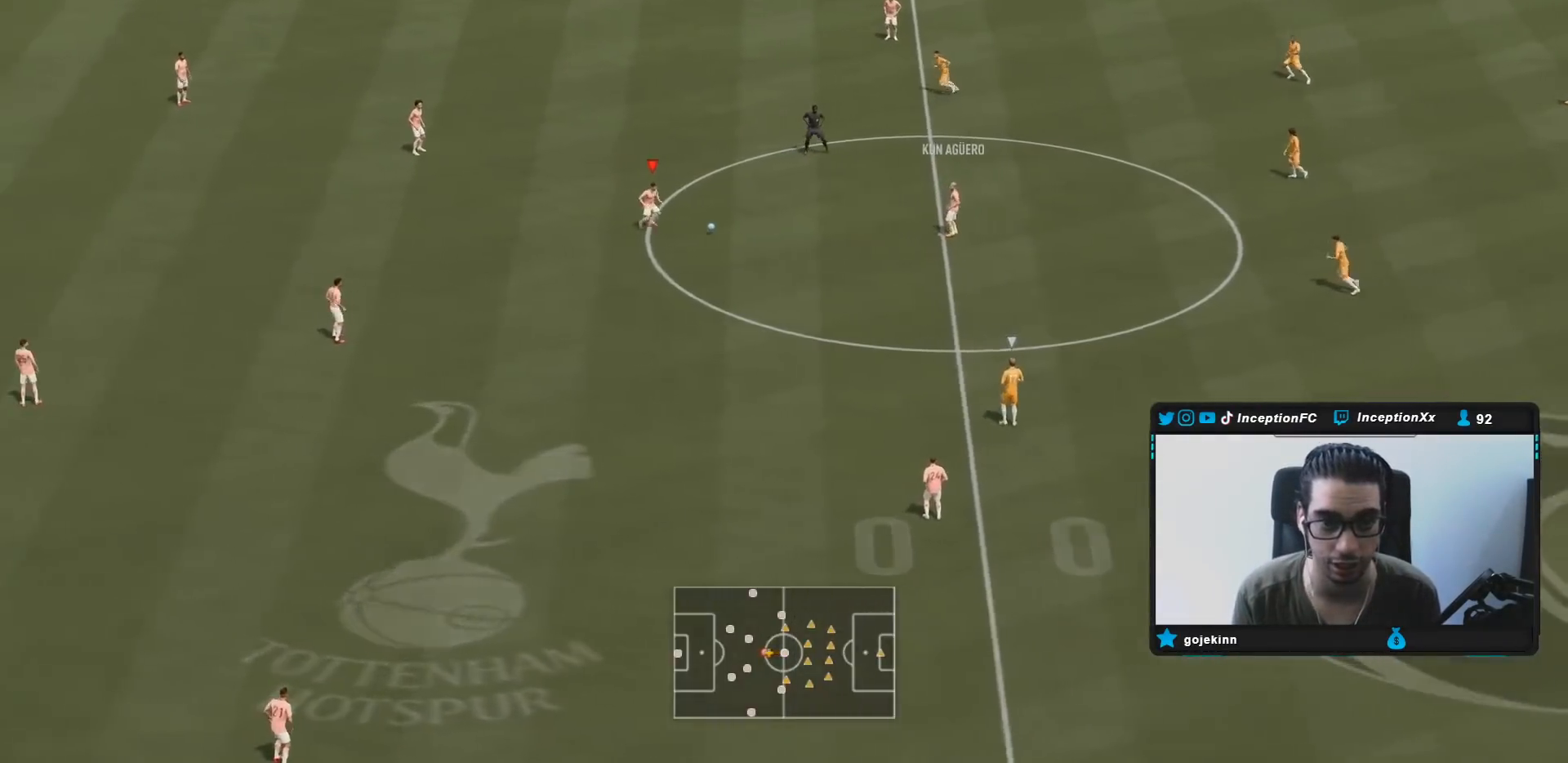
{"buttons": ["R2"], "left_stick": "right", "right_stick": "center", "events": [[117, "left_stick", "center"], [333, "left_stick", "right"], [383, "R2", "down"]]}
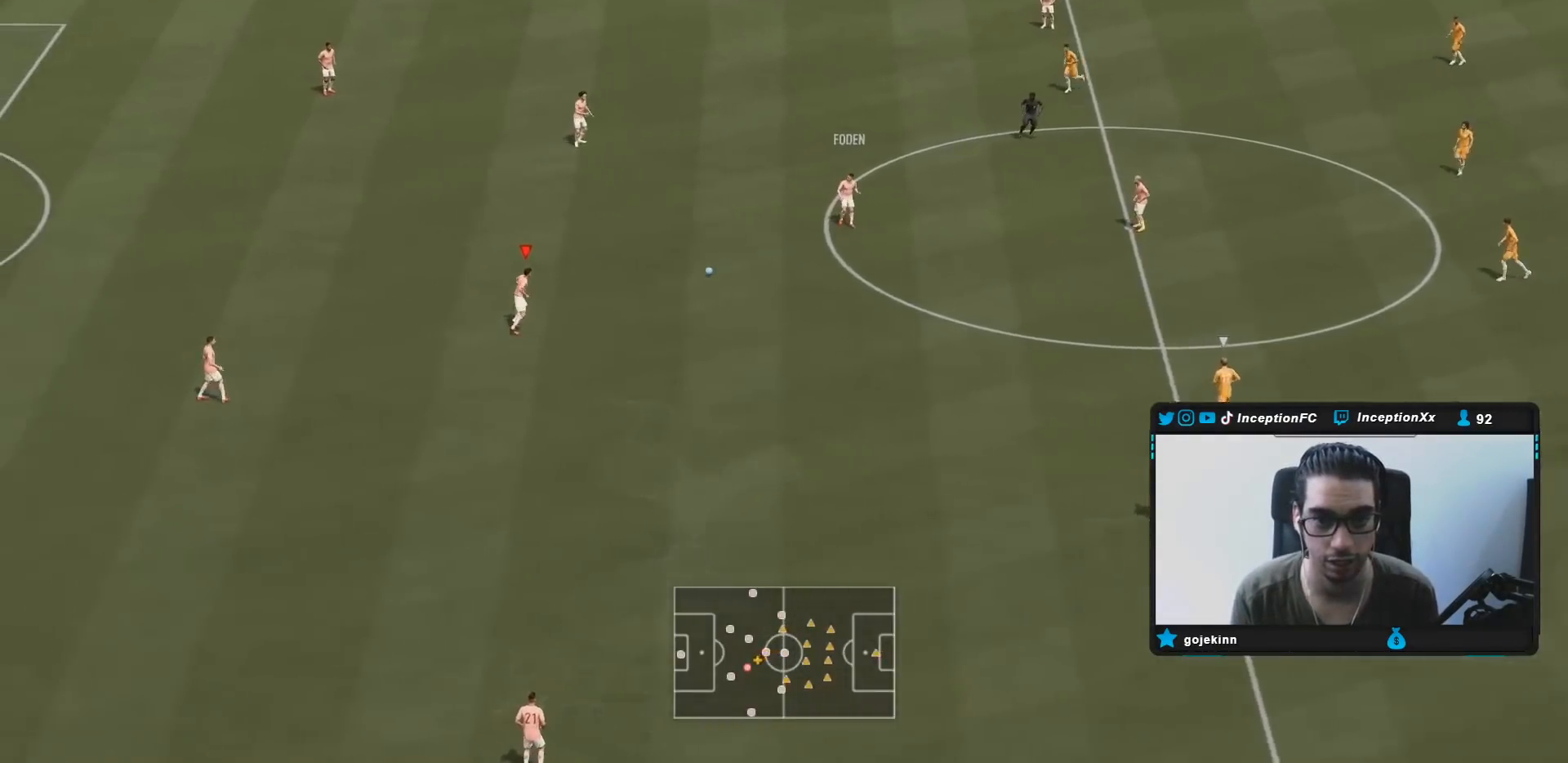
{"buttons": [], "left_stick": "center", "right_stick": "down", "events": [[100, "R2", "up"], [467, "left_stick", "center"], [483, "right_stick", "down"]]}
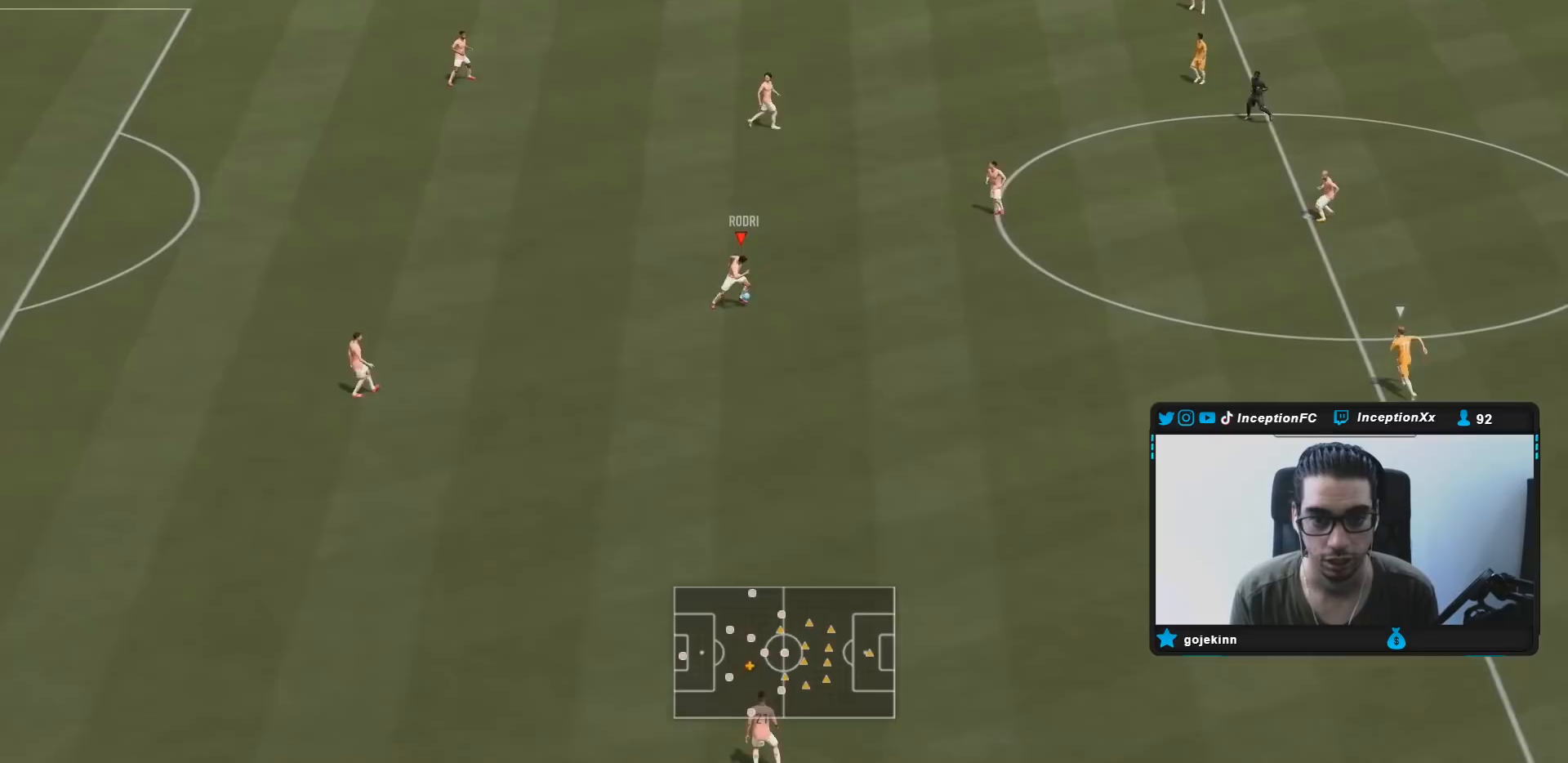
{"buttons": [], "left_stick": "down", "right_stick": "center", "events": [[367, "right_stick", "center"], [433, "left_stick", "down"]]}
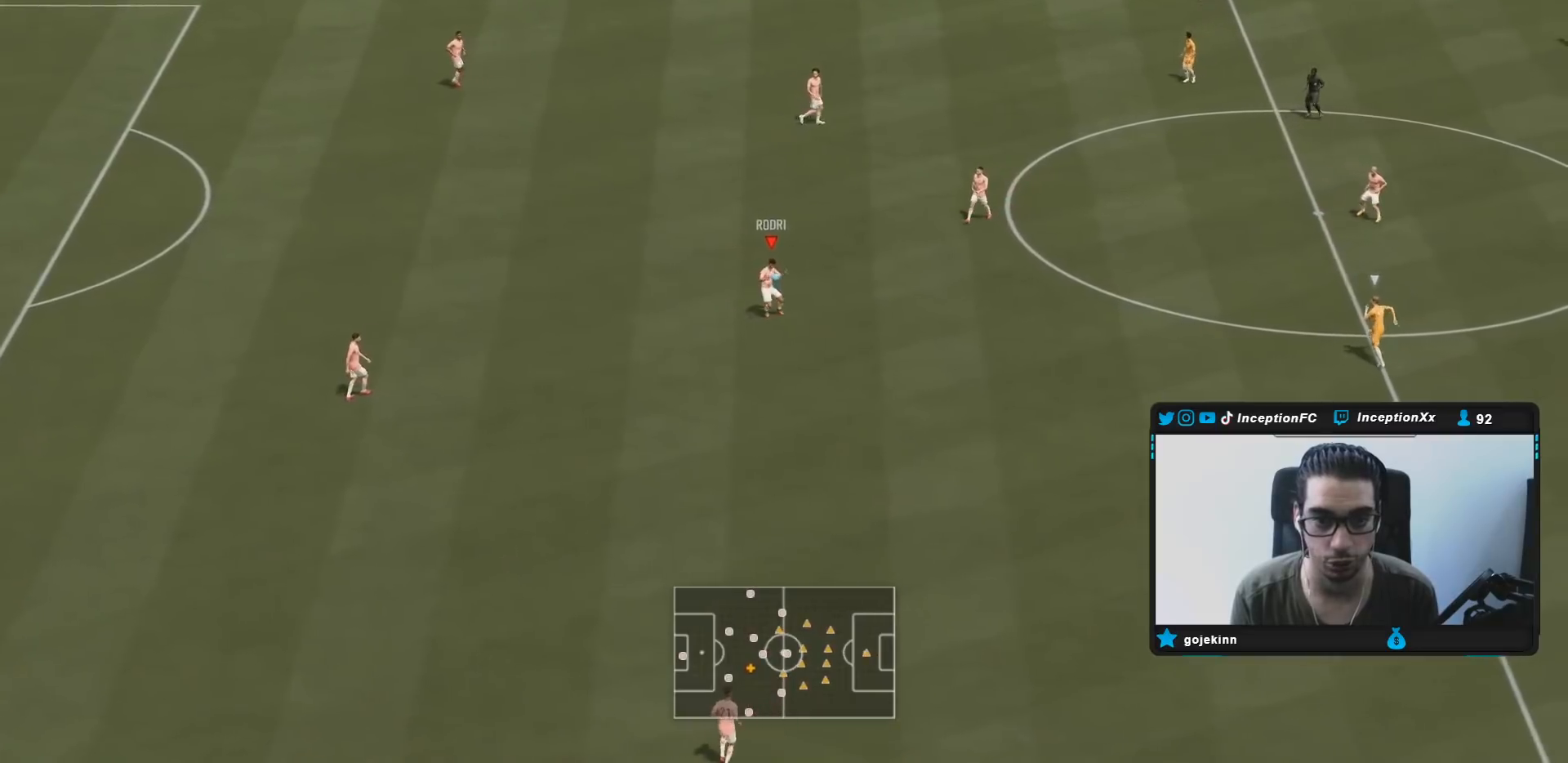
{"buttons": ["R1"], "left_stick": "down-right", "right_stick": "center", "events": [[267, "left_stick", "down-right"], [333, "CROSS", "down"], [333, "R1", "down"], [500, "CROSS", "up"]]}
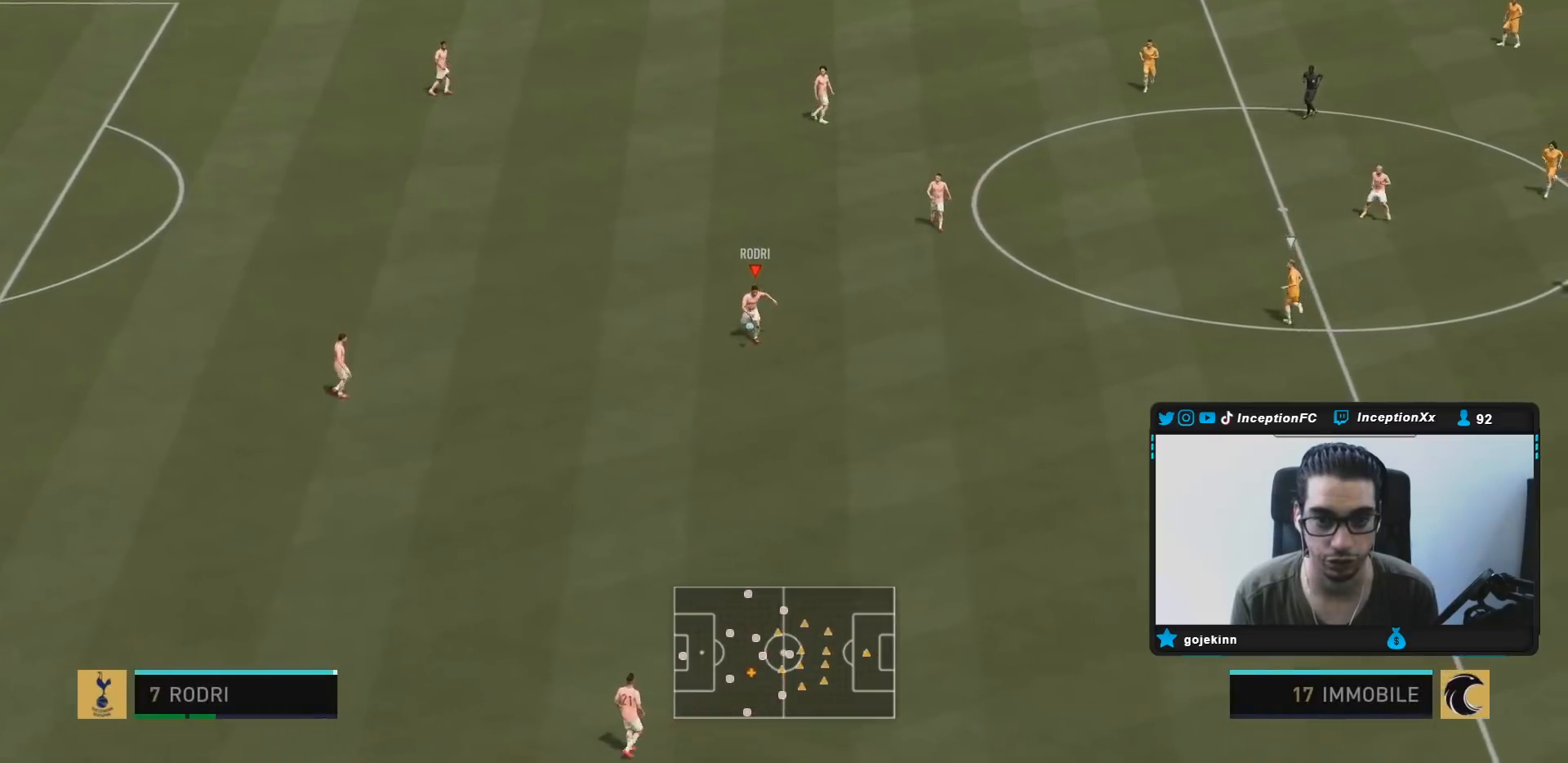
{"buttons": [], "left_stick": "center", "right_stick": "center", "events": [[300, "R1", "up"], [367, "left_stick", "center"]]}
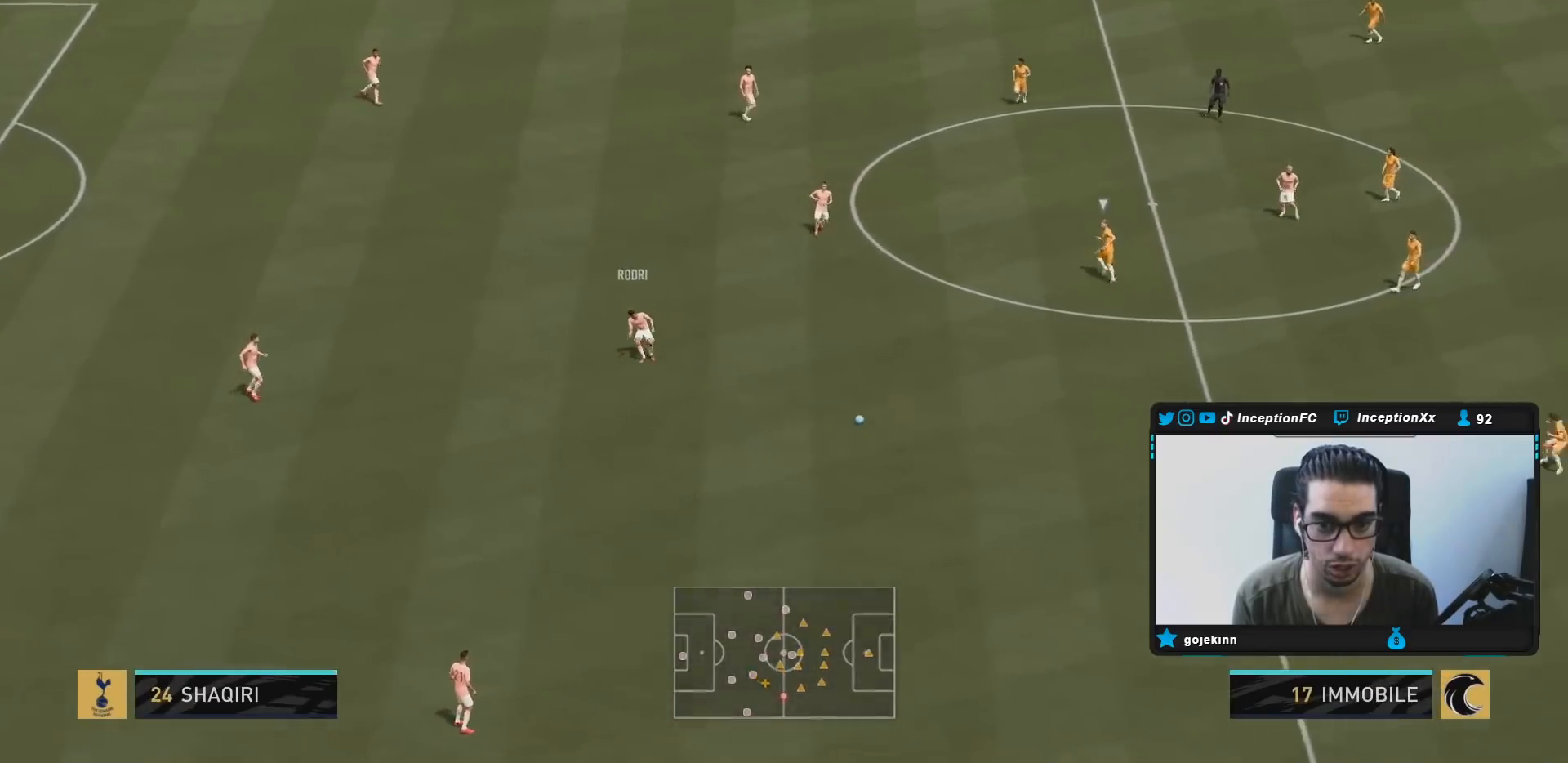
{"buttons": [], "left_stick": "down", "right_stick": "center", "events": [[450, "left_stick", "down"]]}
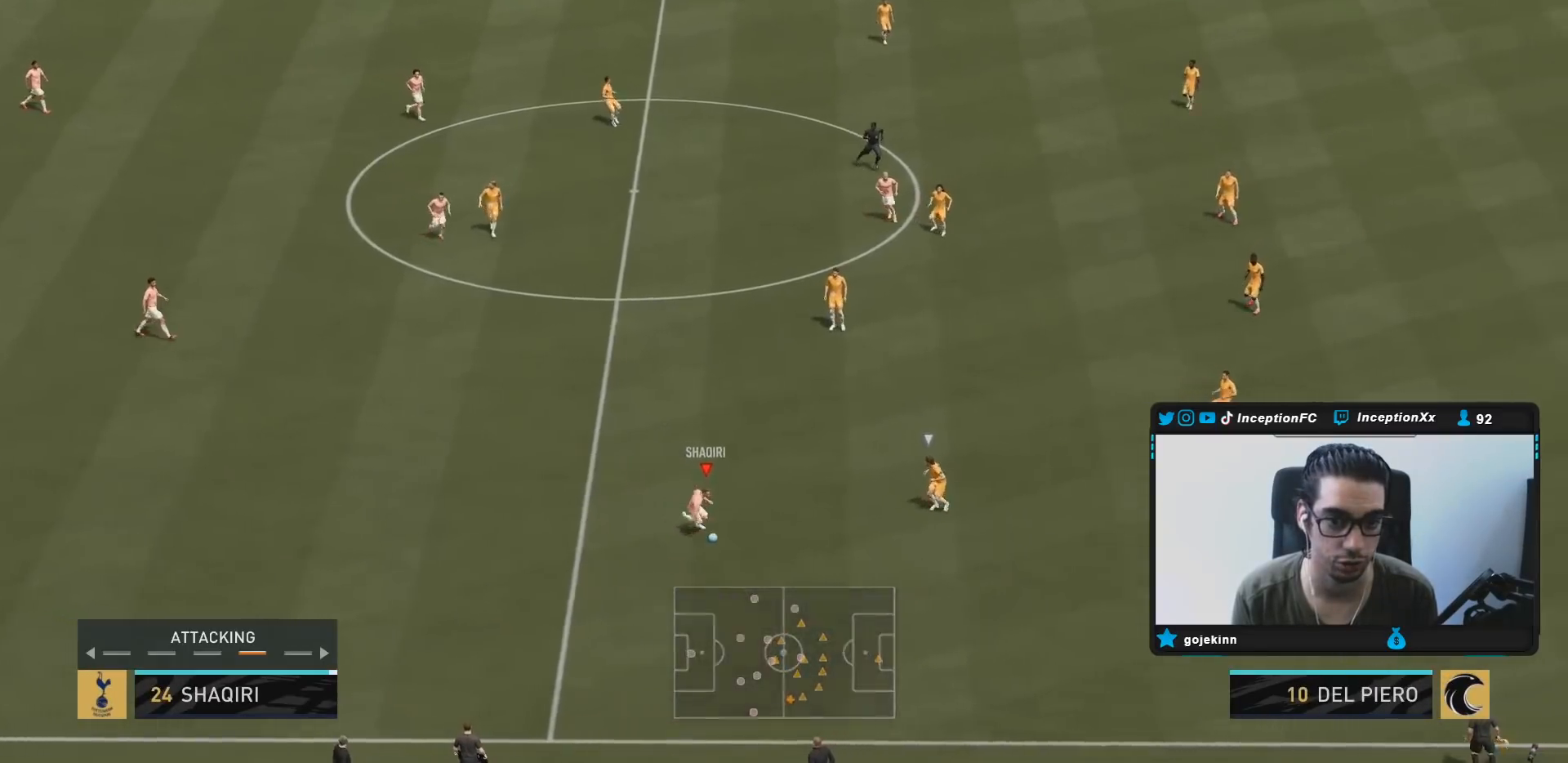
{"buttons": [], "left_stick": "up", "right_stick": "center", "events": [[100, "left_stick", "down-left"], [300, "left_stick", "center"], [350, "left_stick", "up"]]}
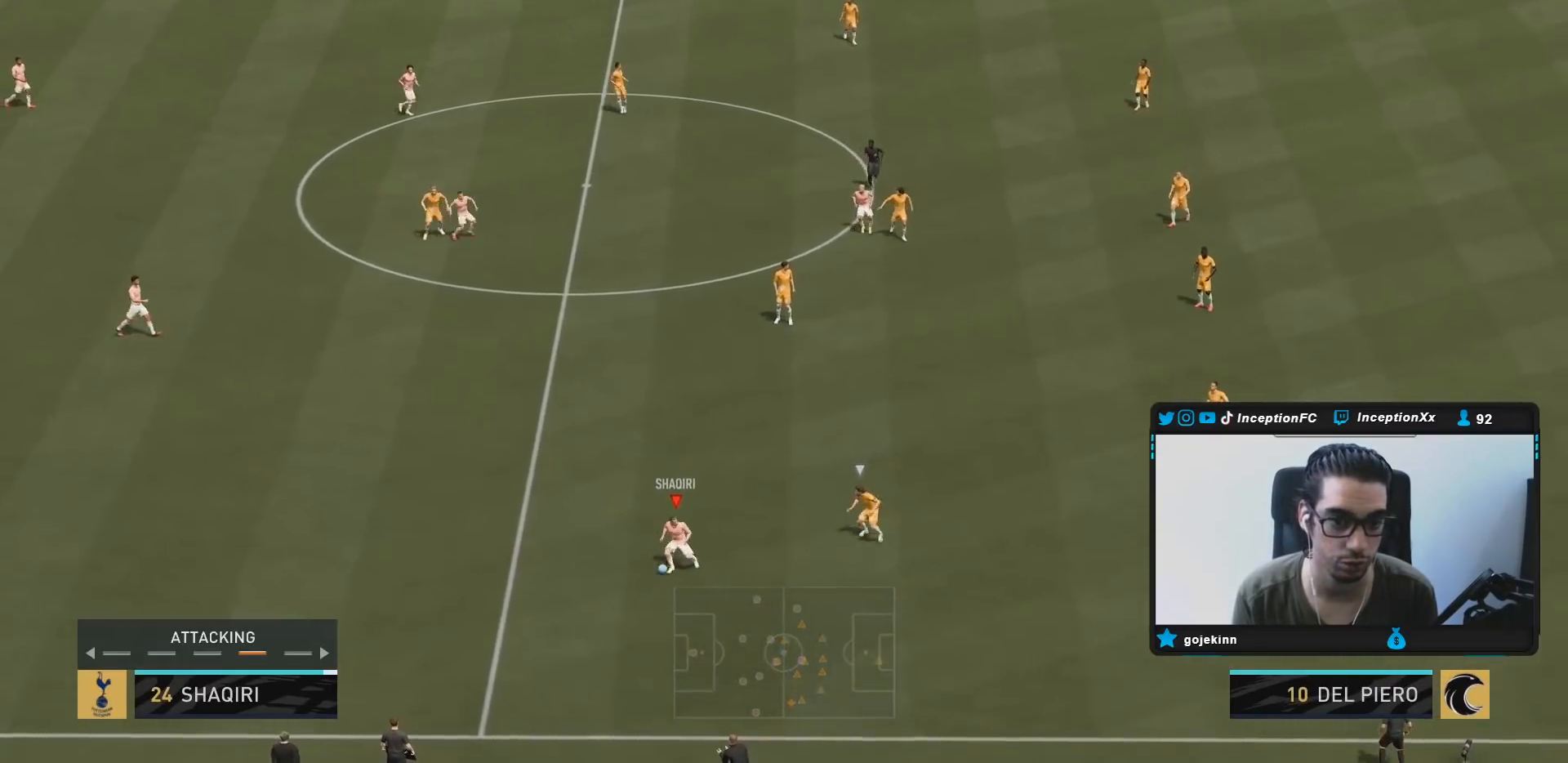
{"buttons": [], "left_stick": "left", "right_stick": "center", "events": [[167, "left_stick", "left"]]}
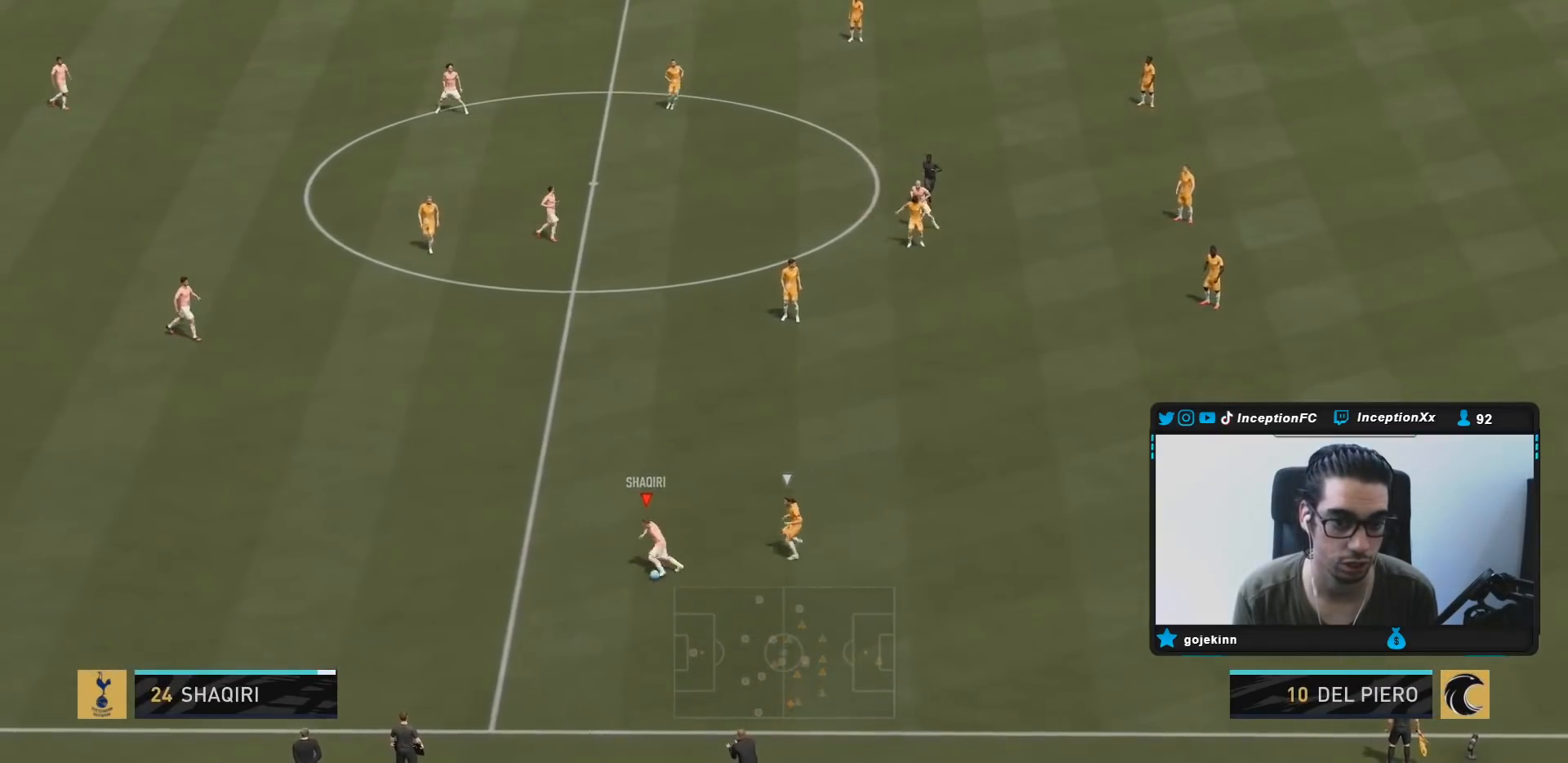
{"buttons": [], "left_stick": "down", "right_stick": "center", "events": [[67, "left_stick", "center"], [150, "left_stick", "right"], [383, "left_stick", "down"]]}
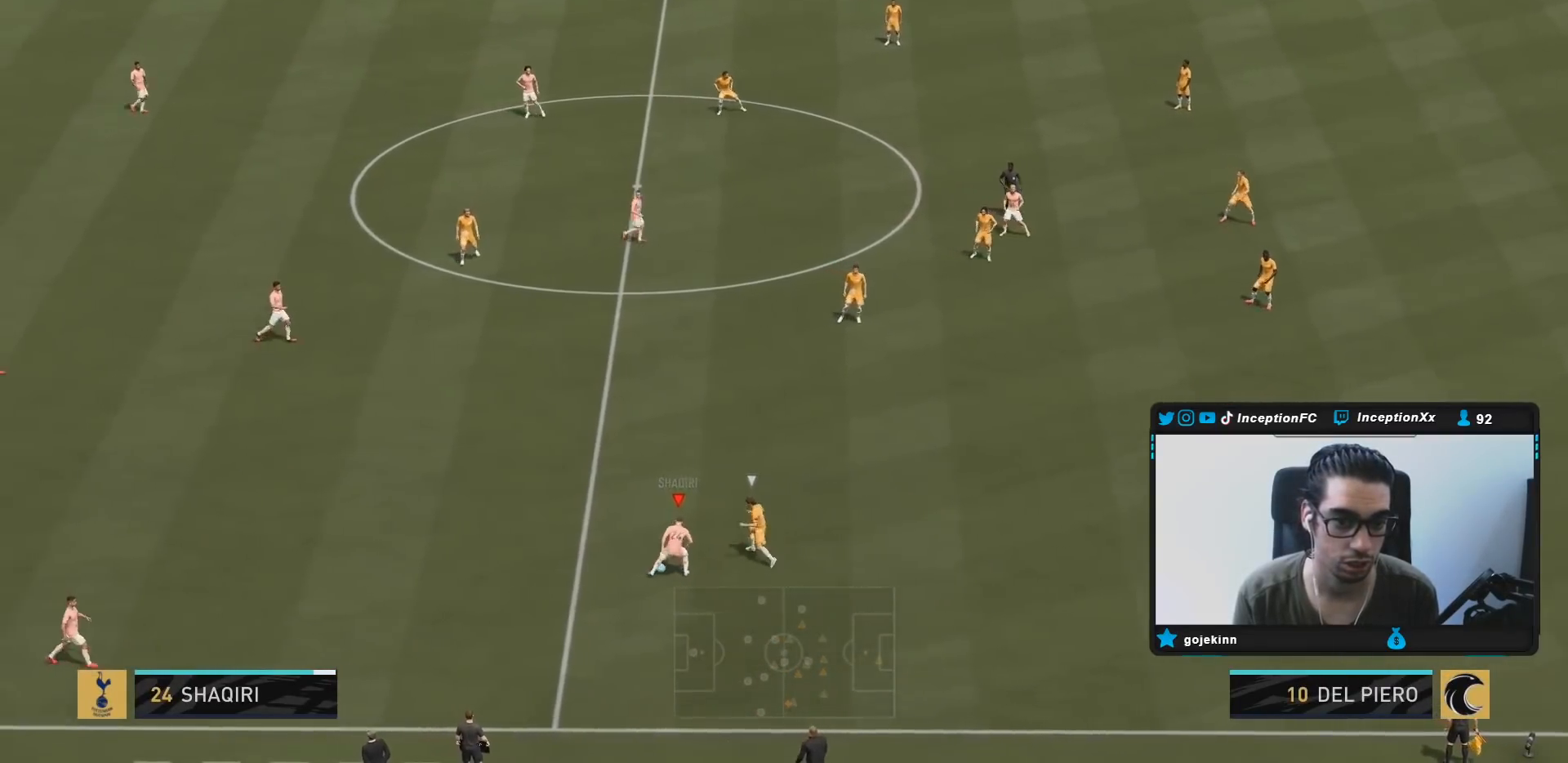
{"buttons": [], "left_stick": "left", "right_stick": "center", "events": [[50, "left_stick", "down-left"], [283, "left_stick", "left"]]}
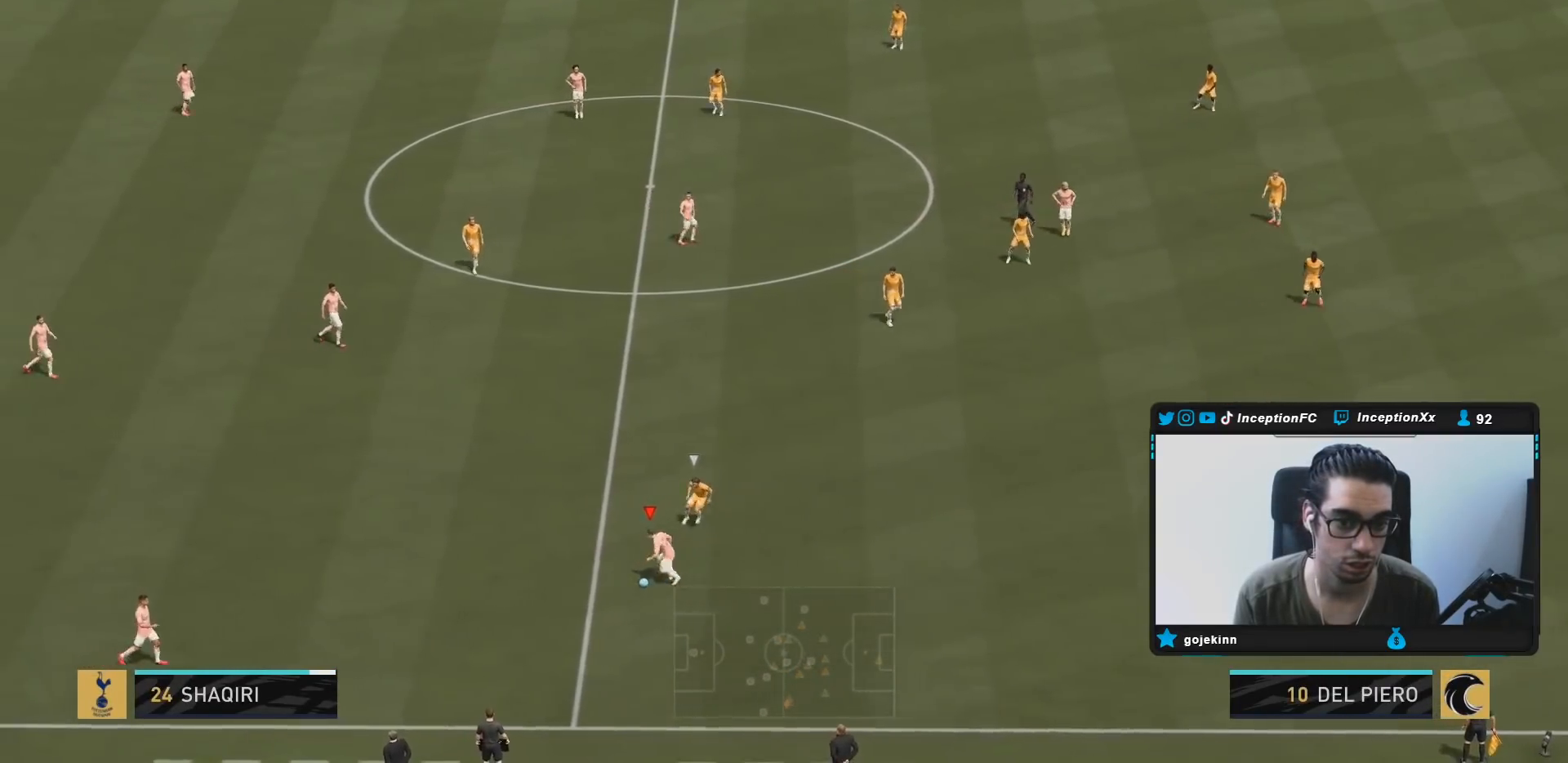
{"buttons": [], "left_stick": "up-right", "right_stick": "center", "events": [[117, "left_stick", "down-right"], [483, "left_stick", "up-right"]]}
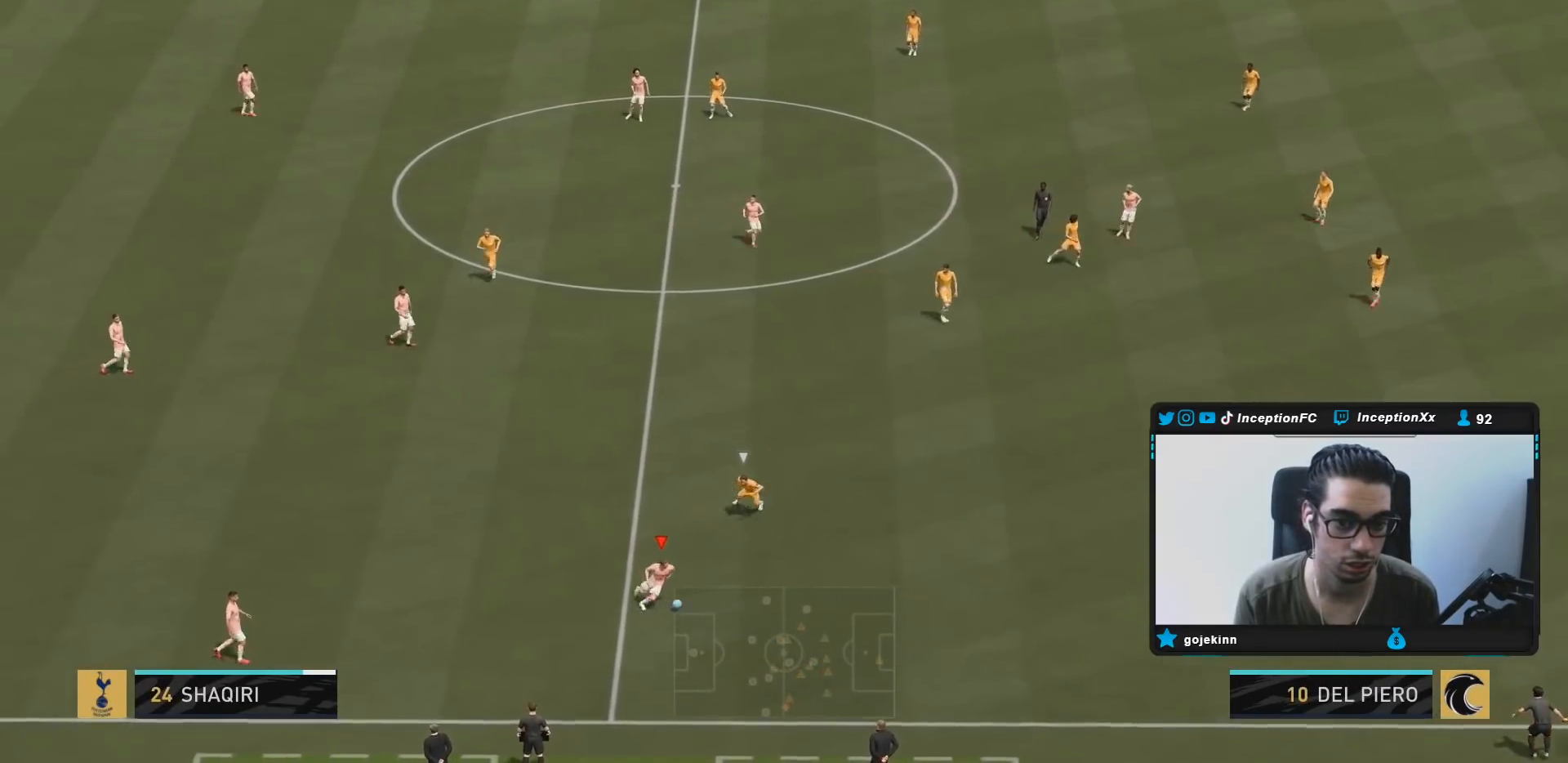
{"buttons": [], "left_stick": "left", "right_stick": "center", "events": [[217, "left_stick", "up-left"], [333, "left_stick", "left"]]}
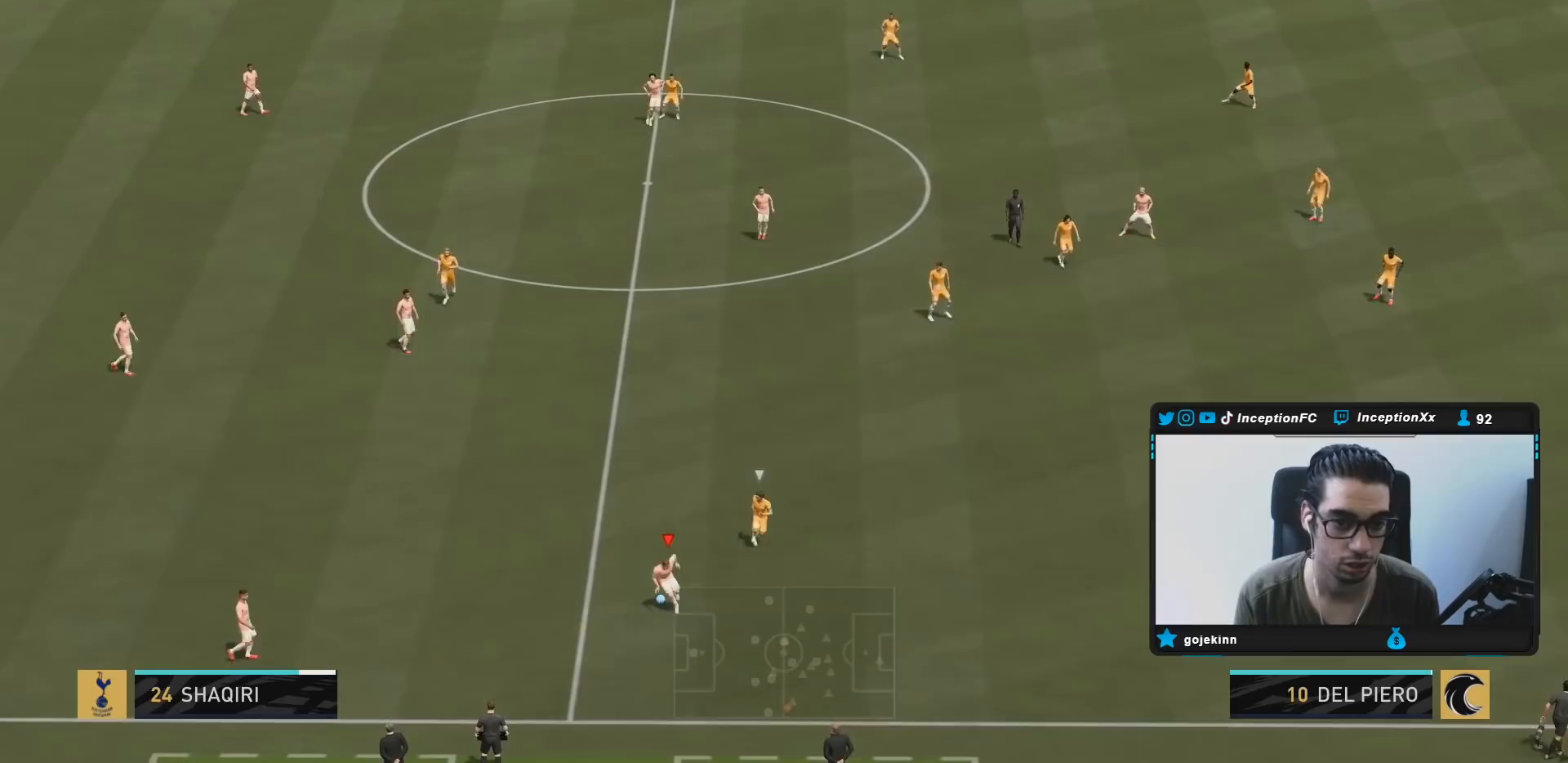
{"buttons": [], "left_stick": "right", "right_stick": "center", "events": [[67, "left_stick", "down-left"], [200, "left_stick", "down"], [367, "left_stick", "down-right"], [500, "left_stick", "right"]]}
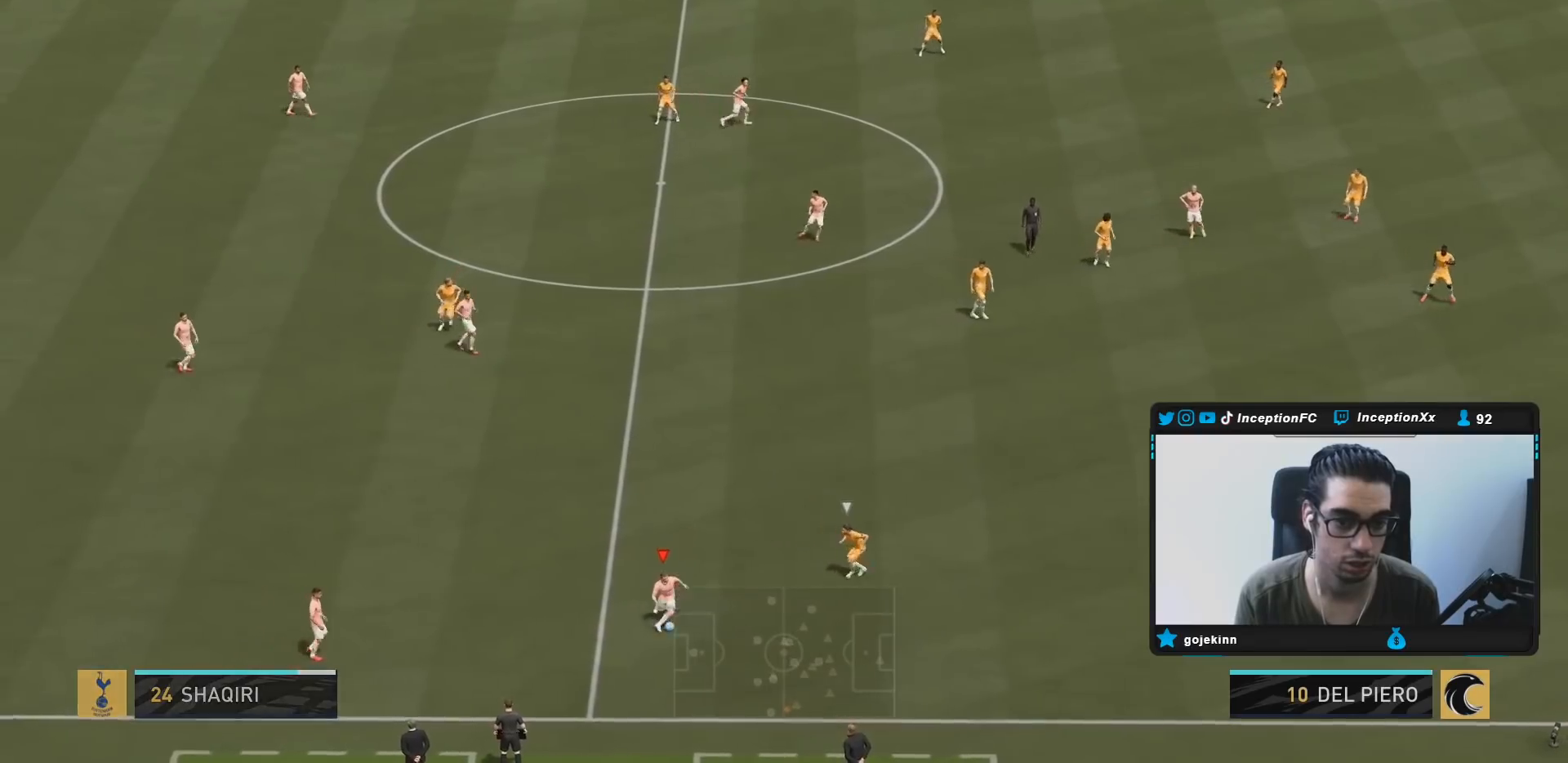
{"buttons": [], "left_stick": "left", "right_stick": "center", "events": [[100, "left_stick", "up-right"], [267, "left_stick", "up-left"], [367, "left_stick", "left"]]}
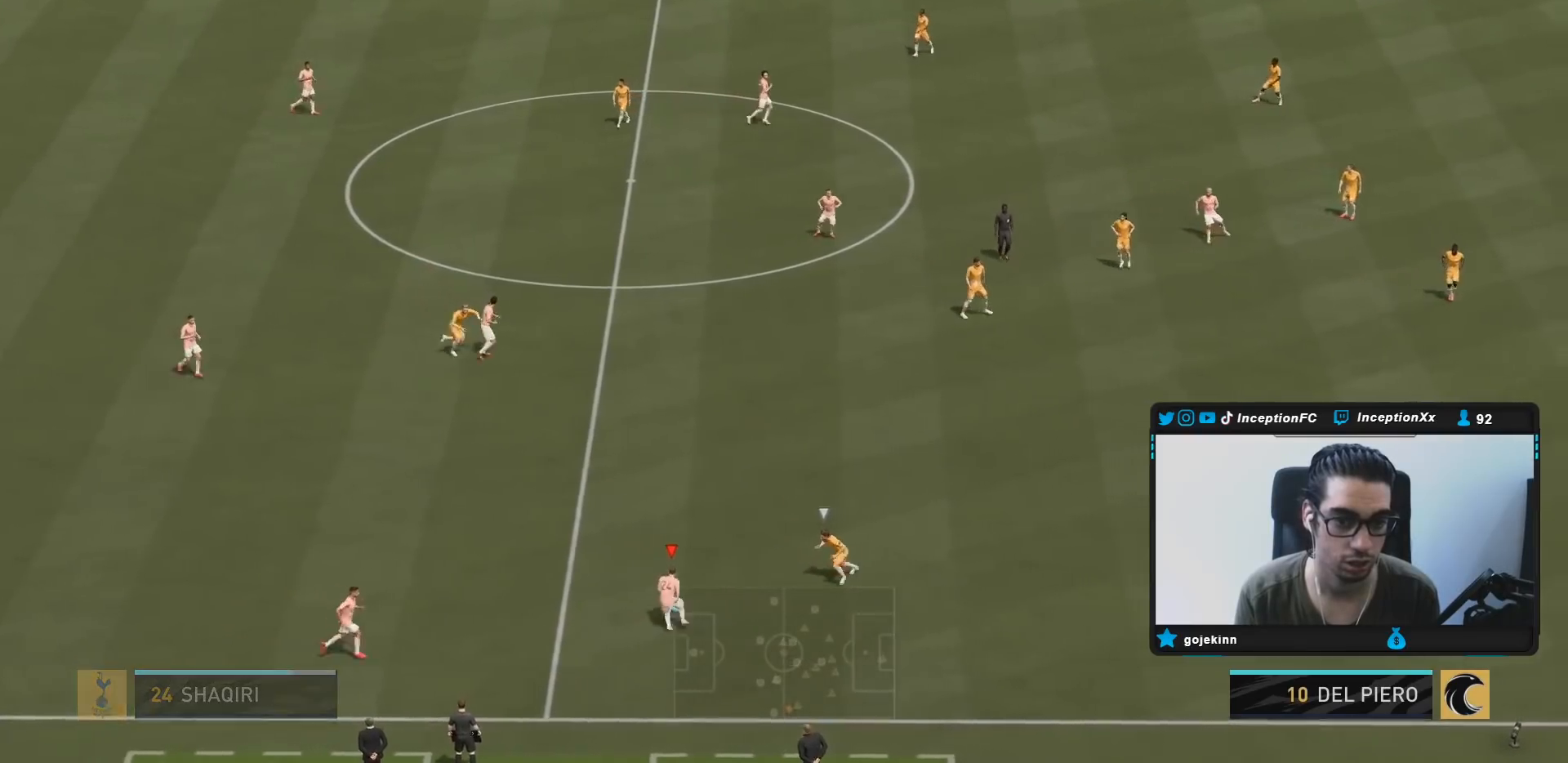
{"buttons": [], "left_stick": "down-right", "right_stick": "center", "events": [[67, "left_stick", "down-left"], [267, "left_stick", "down"], [450, "left_stick", "down-right"]]}